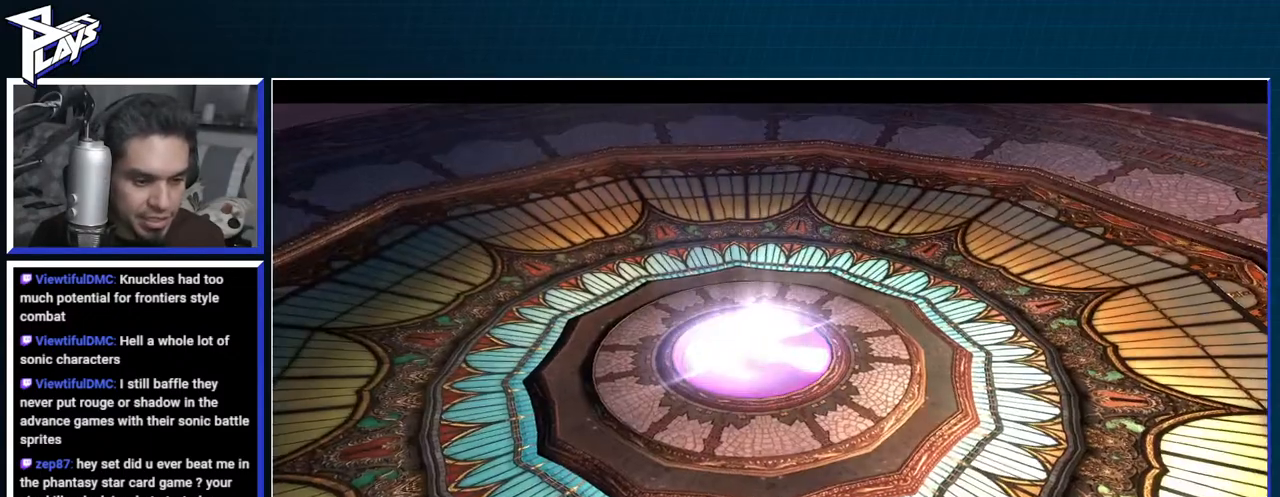
Gameplay with a controller (Xbox layout); each line is a JSON object with the inputs held at the frame after it. "events" lists button and stick changes between this image and that frame as [ms after this image, input, new state], when the widget could be followed in between.
{"buttons": [], "left_stick": "right", "right_stick": "center", "events": [[117, "START", "up"], [383, "left_stick", "right"]]}
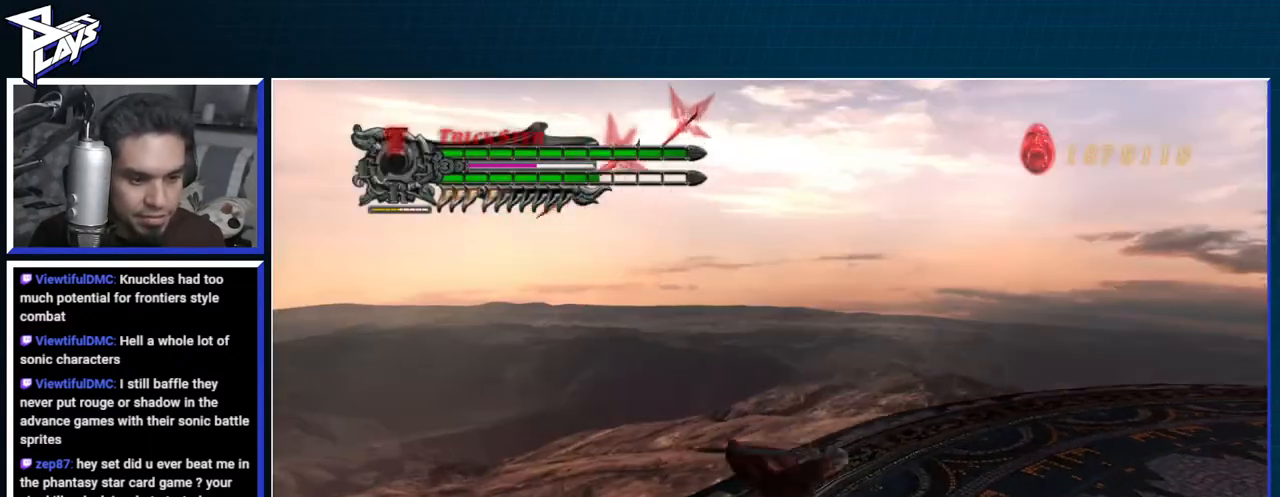
{"buttons": [], "left_stick": "right", "right_stick": "center", "events": []}
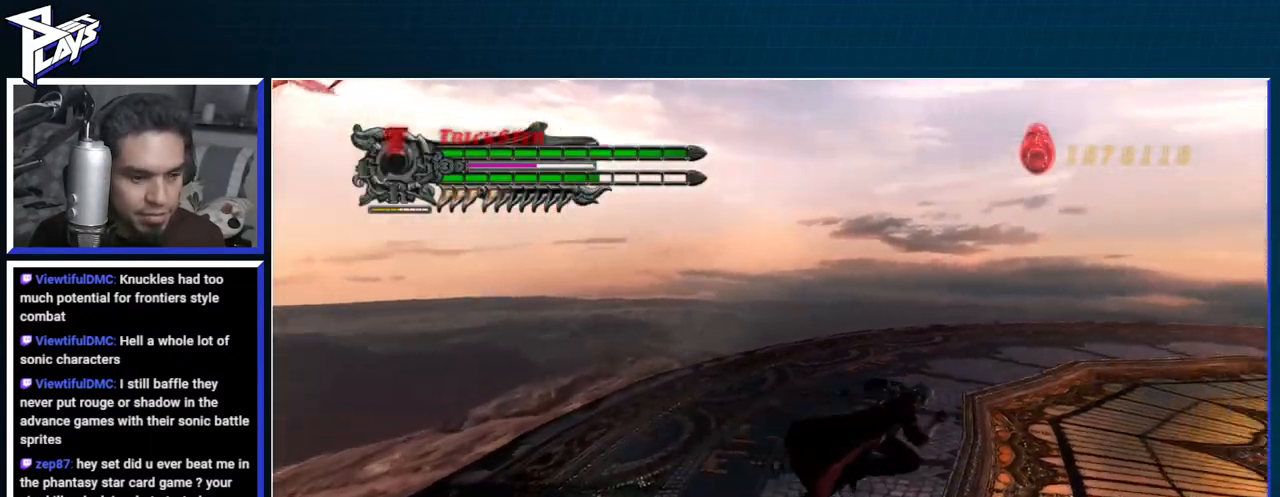
{"buttons": [], "left_stick": "up-right", "right_stick": "center", "events": [[200, "A", "down"], [267, "A", "up"], [333, "B", "down"], [333, "left_stick", "up-right"], [467, "B", "up"]]}
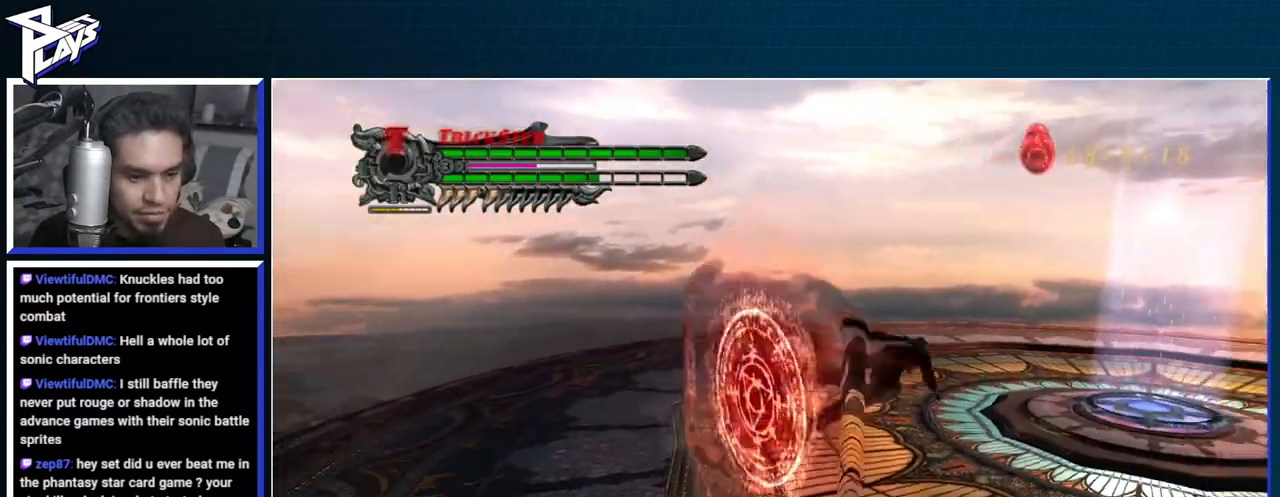
{"buttons": [], "left_stick": "up-right", "right_stick": "center", "events": [[350, "DPAD_RIGHT", "down"], [450, "DPAD_RIGHT", "up"]]}
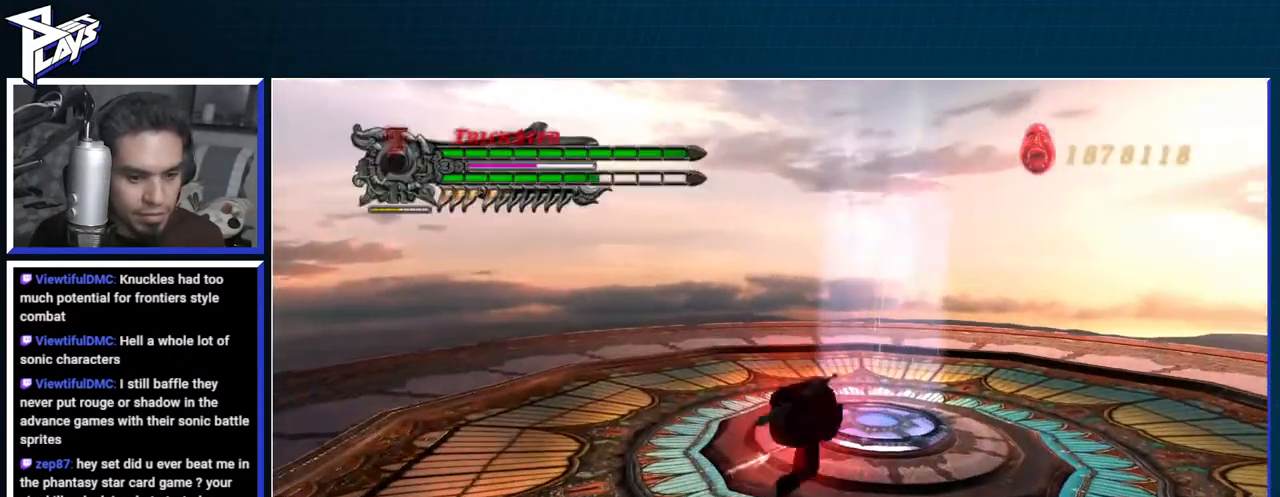
{"buttons": [], "left_stick": "up", "right_stick": "center", "events": [[283, "left_stick", "up"]]}
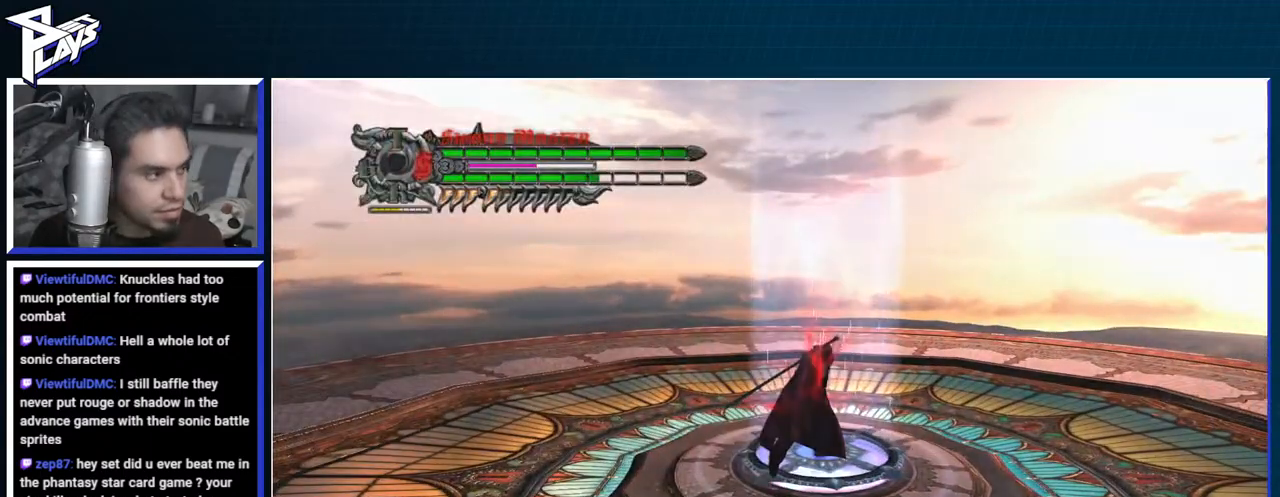
{"buttons": [], "left_stick": "center", "right_stick": "center", "events": [[83, "left_stick", "center"]]}
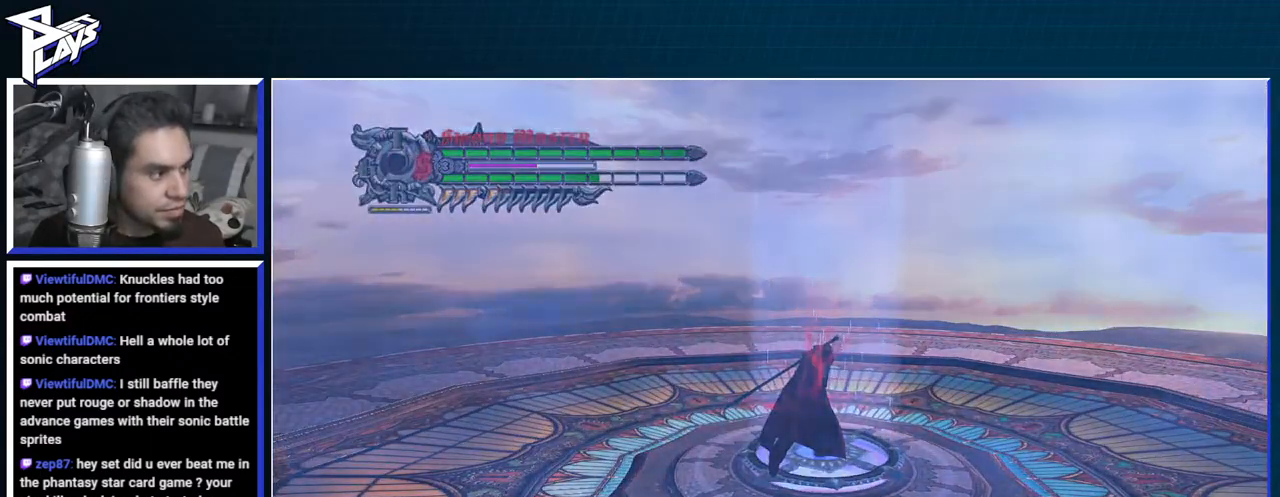
{"buttons": [], "left_stick": "center", "right_stick": "center", "events": []}
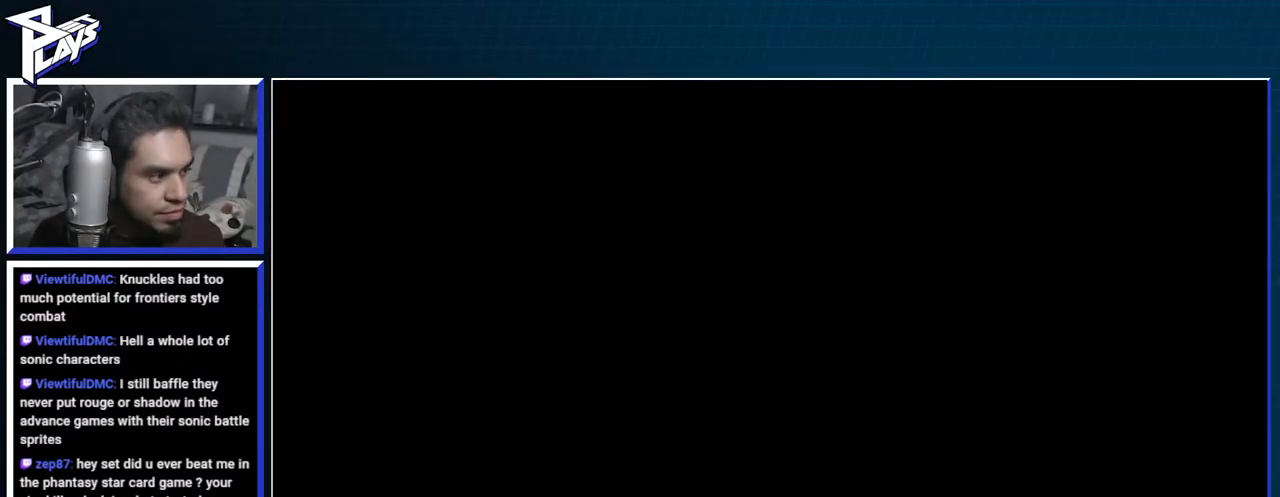
{"buttons": [], "left_stick": "up", "right_stick": "center", "events": [[50, "left_stick", "up"]]}
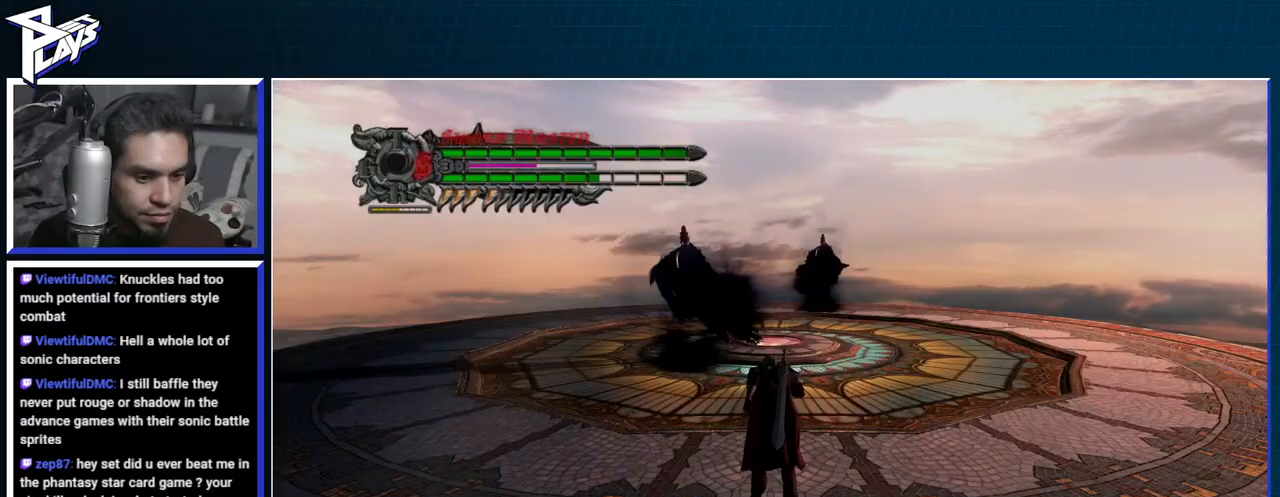
{"buttons": [], "left_stick": "up", "right_stick": "center", "events": []}
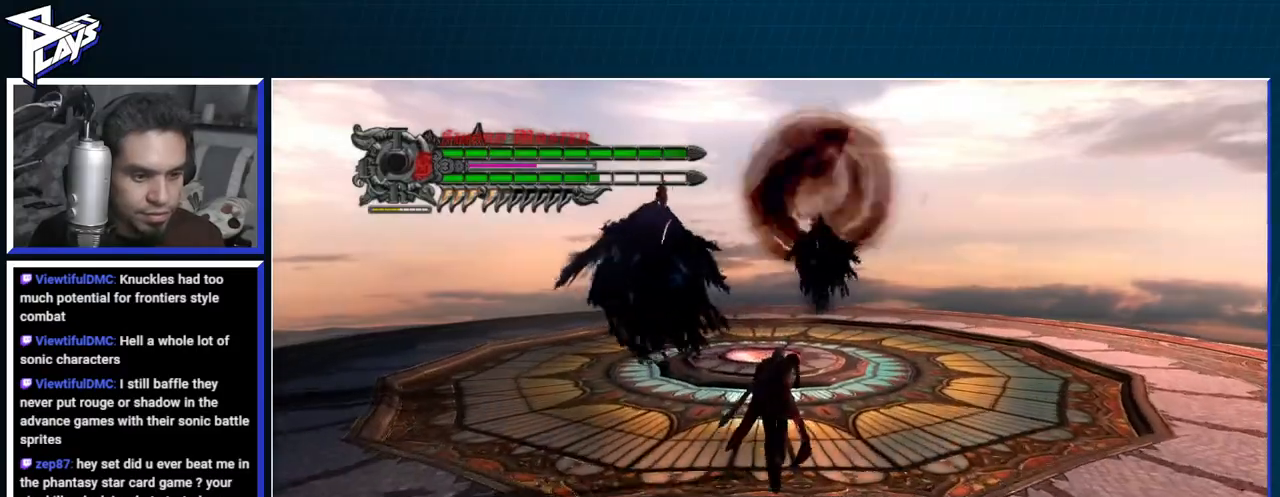
{"buttons": [], "left_stick": "up-left", "right_stick": "center", "events": [[83, "left_stick", "left"], [183, "left_stick", "down-left"], [483, "left_stick", "up-left"]]}
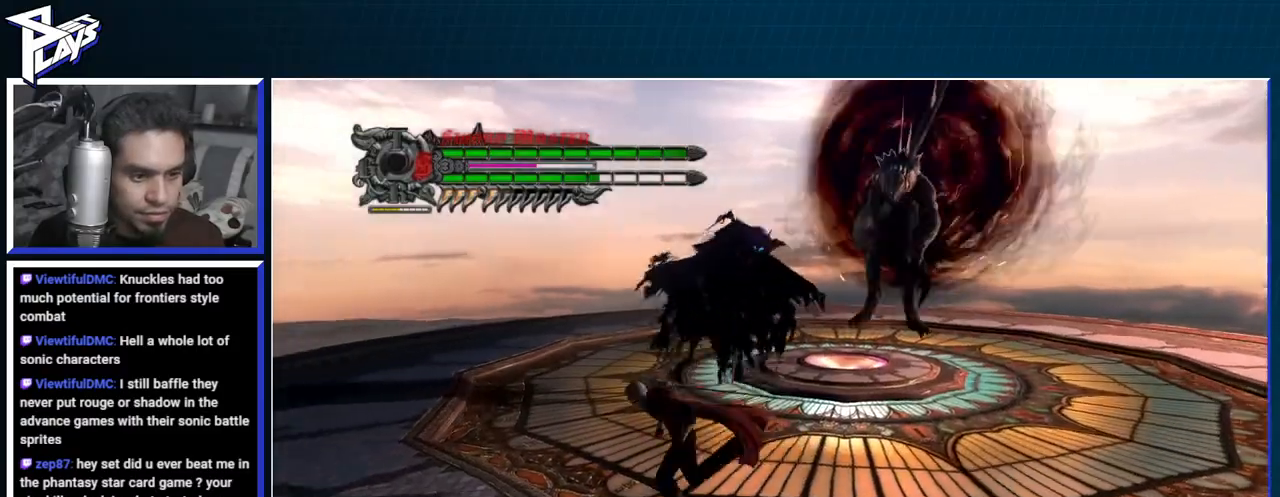
{"buttons": ["A"], "left_stick": "up", "right_stick": "center", "events": [[50, "left_stick", "up"], [150, "A", "down"]]}
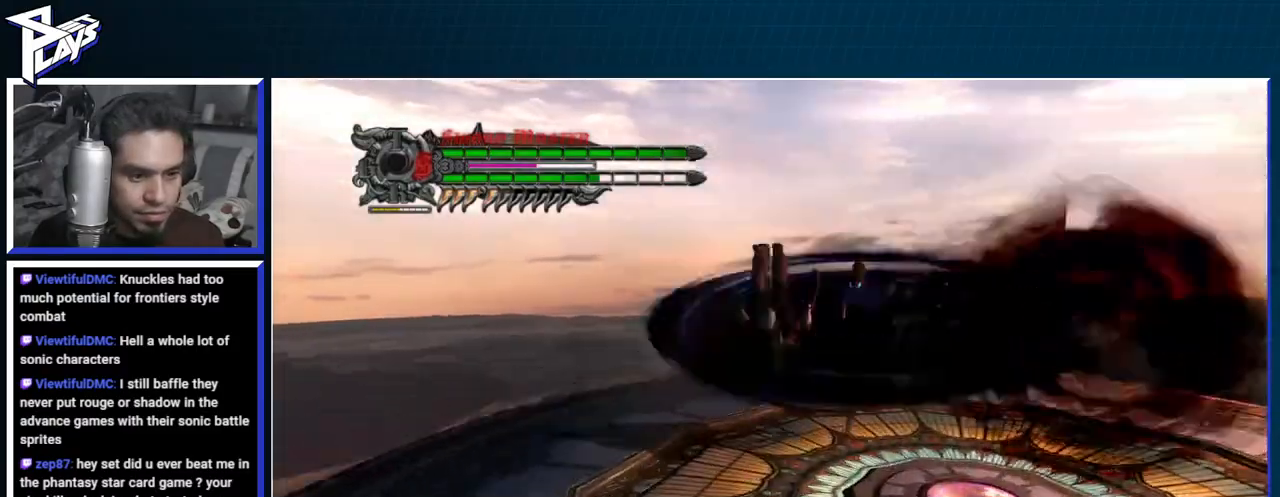
{"buttons": ["B", "R1"], "left_stick": "center", "right_stick": "center", "events": [[250, "DPAD_LEFT", "down"], [367, "DPAD_LEFT", "up"], [383, "A", "up"], [417, "R1", "down"], [450, "B", "down"], [467, "left_stick", "center"]]}
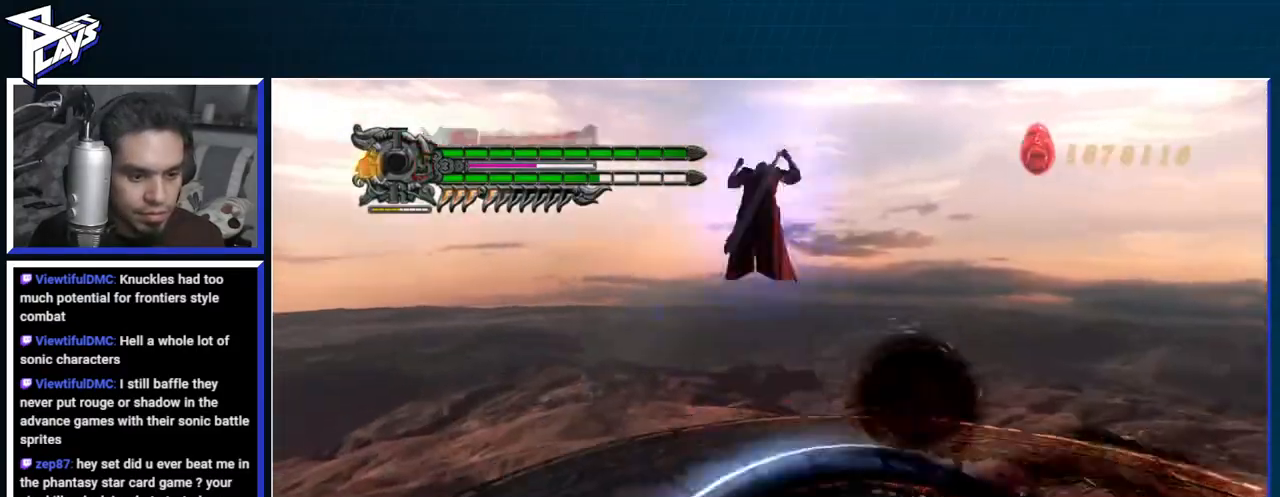
{"buttons": ["B", "R1"], "left_stick": "center", "right_stick": "center", "events": []}
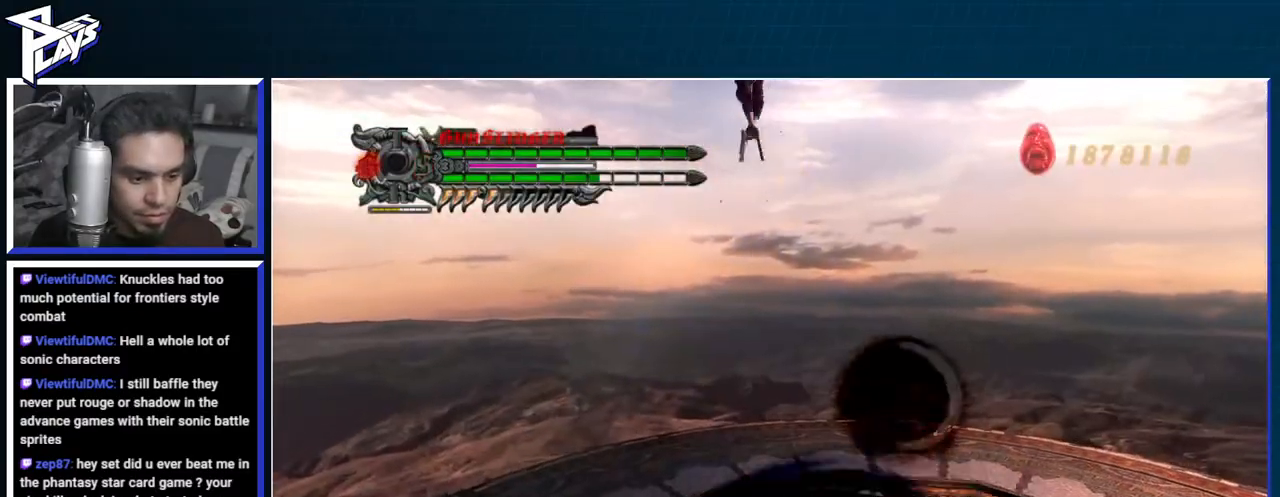
{"buttons": ["B", "R1"], "left_stick": "right", "right_stick": "center", "events": [[417, "left_stick", "right"]]}
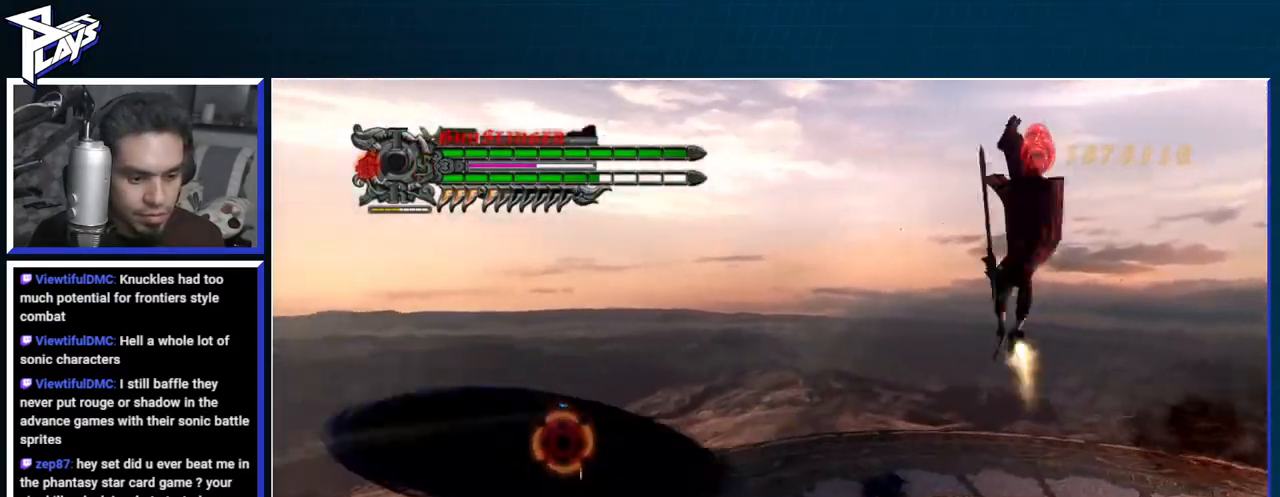
{"buttons": [], "left_stick": "down-right", "right_stick": "center", "events": [[400, "R1", "up"], [400, "left_stick", "down-right"], [433, "B", "up"]]}
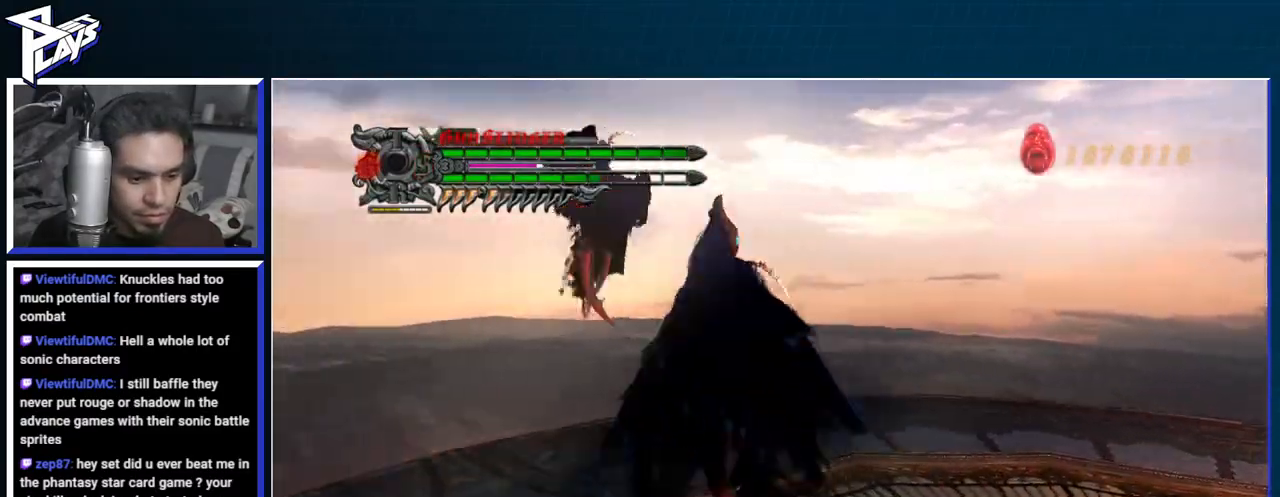
{"buttons": [], "left_stick": "left", "right_stick": "center", "events": [[17, "left_stick", "down"], [33, "DPAD_UP", "down"], [117, "left_stick", "down-left"], [150, "B", "down"], [150, "DPAD_UP", "up"], [267, "B", "up"], [333, "left_stick", "left"]]}
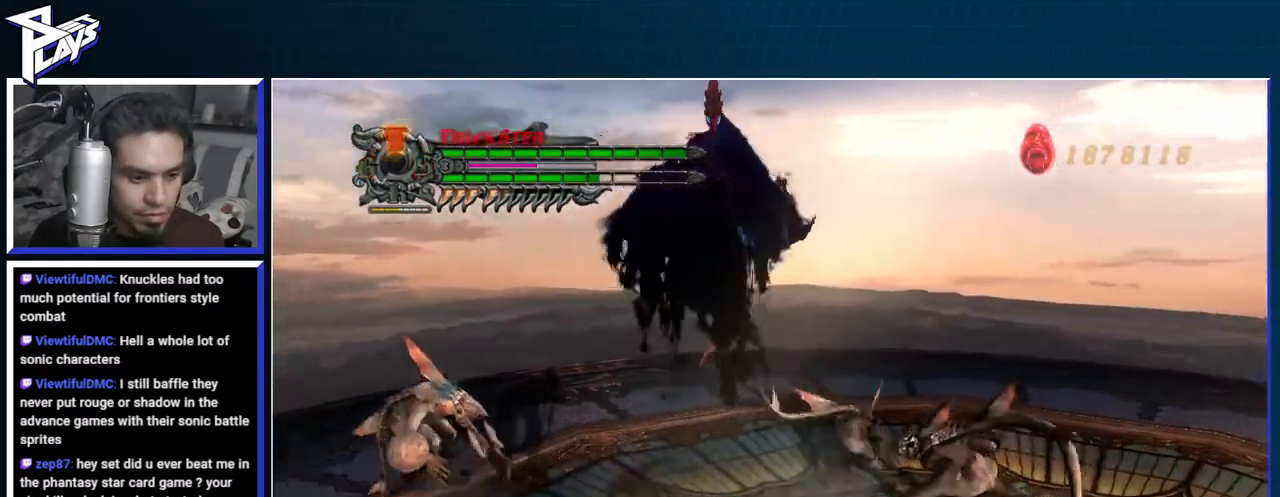
{"buttons": ["B"], "left_stick": "up-right", "right_stick": "center", "events": [[67, "A", "down"], [167, "A", "up"], [267, "A", "down"], [267, "B", "down"], [283, "left_stick", "up"], [333, "A", "up"], [367, "B", "up"], [383, "left_stick", "up-right"], [467, "B", "down"]]}
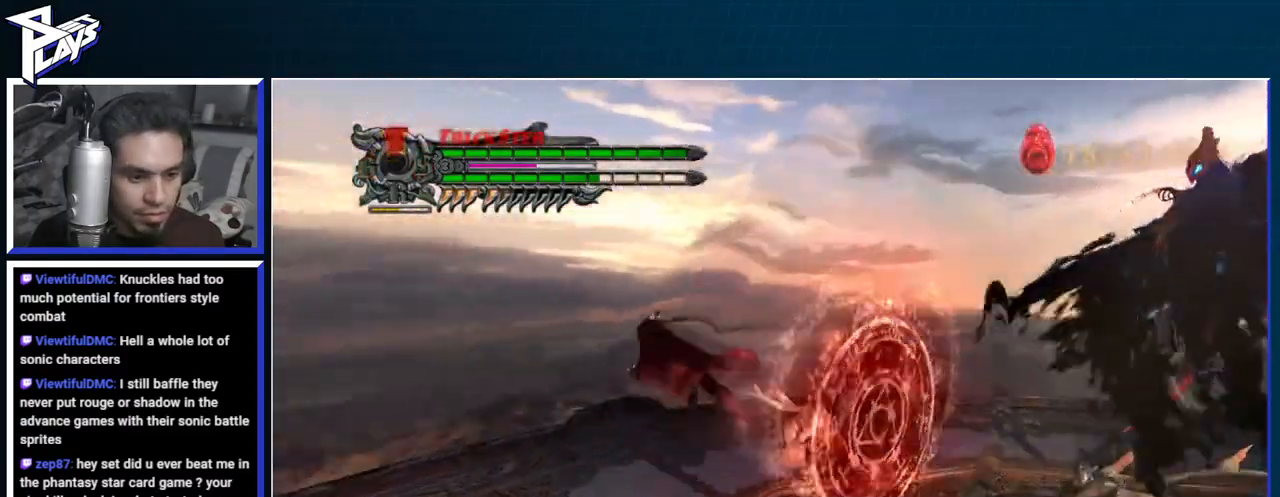
{"buttons": [], "left_stick": "up-right", "right_stick": "center", "events": [[50, "B", "up"], [83, "R1", "down"], [133, "B", "down"], [217, "B", "up"], [283, "B", "down"], [400, "B", "up"], [450, "R1", "up"]]}
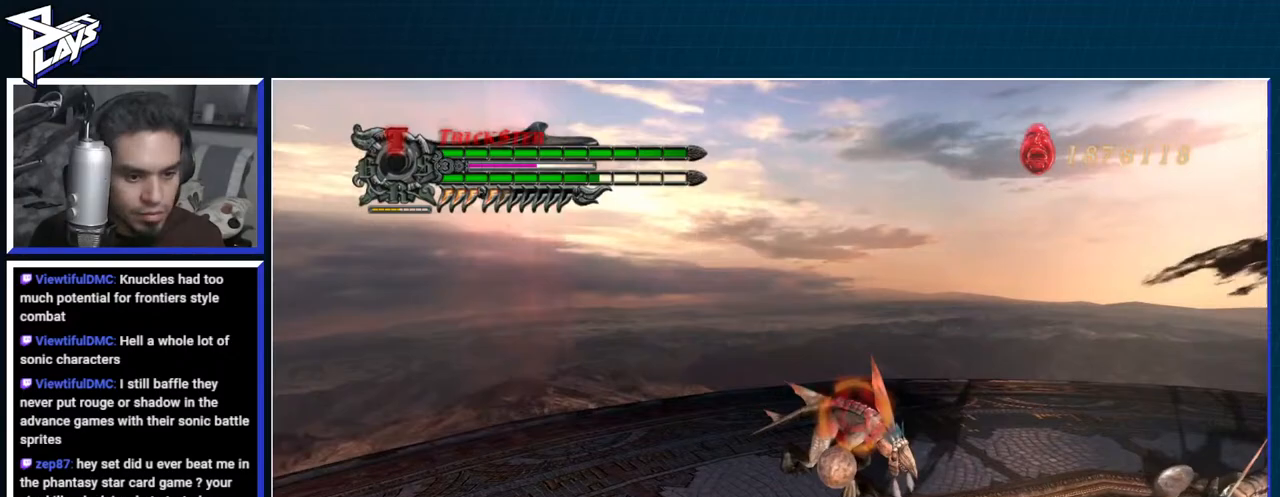
{"buttons": ["Y", "R1"], "left_stick": "center", "right_stick": "center", "events": [[100, "DPAD_RIGHT", "down"], [200, "DPAD_RIGHT", "up"], [233, "left_stick", "center"], [283, "R1", "down"], [433, "Y", "down"]]}
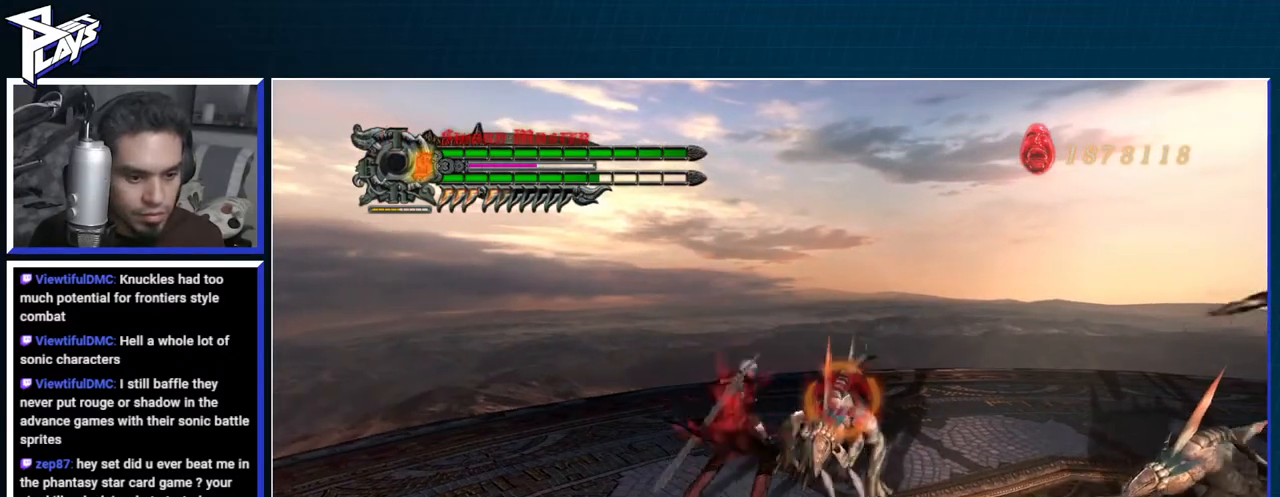
{"buttons": ["R1"], "left_stick": "center", "right_stick": "center", "events": [[33, "Y", "up"], [100, "Y", "down"], [200, "Y", "up"], [217, "DPAD_DOWN", "down"], [317, "DPAD_DOWN", "up"], [383, "B", "down"], [417, "DPAD_RIGHT", "down"], [433, "B", "up"], [500, "DPAD_RIGHT", "up"]]}
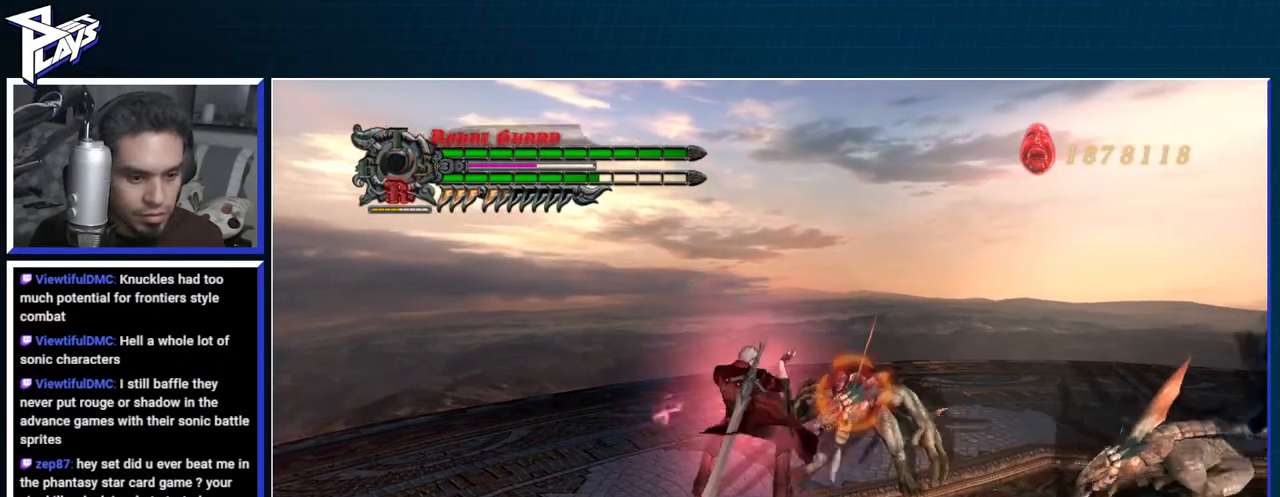
{"buttons": ["B", "R1"], "left_stick": "center", "right_stick": "center", "events": [[50, "B", "down"], [83, "B", "up"], [167, "B", "down"]]}
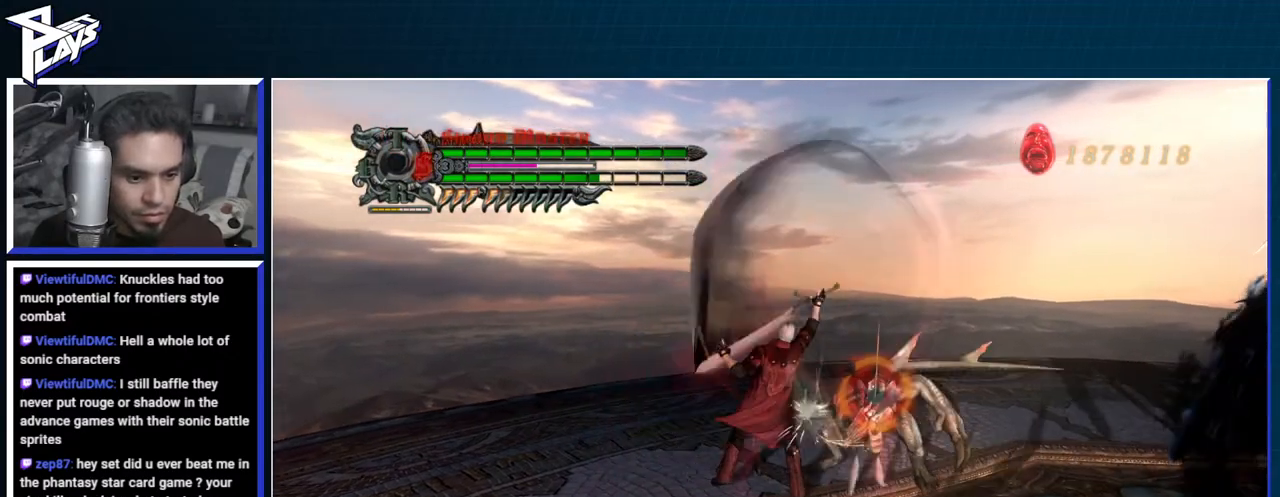
{"buttons": ["B", "R1"], "left_stick": "center", "right_stick": "center", "events": [[133, "B", "up"], [233, "B", "down"]]}
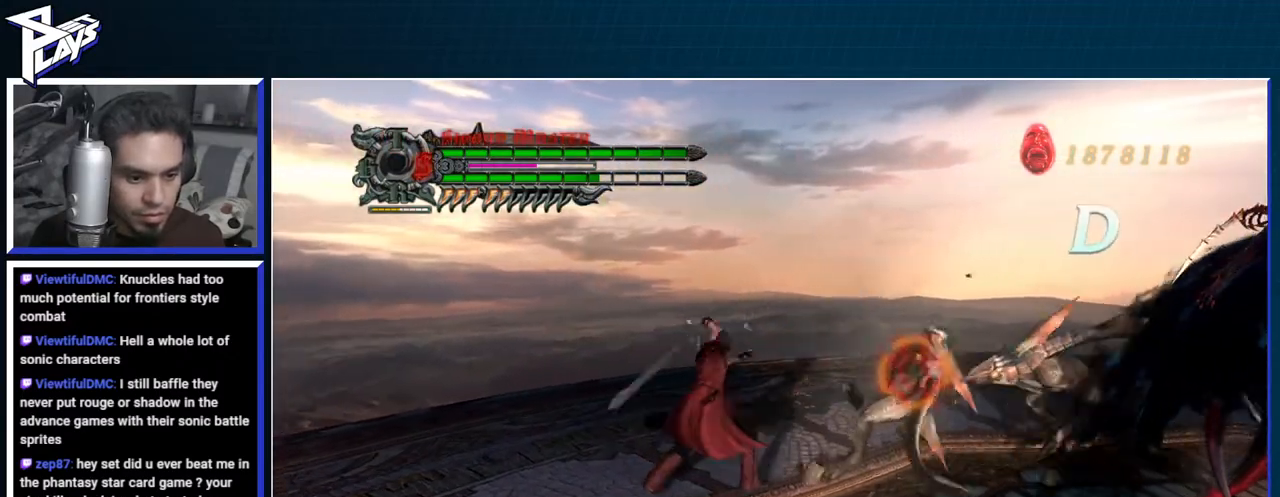
{"buttons": ["R1"], "left_stick": "down-left", "right_stick": "center", "events": [[467, "left_stick", "down-left"], [500, "B", "up"]]}
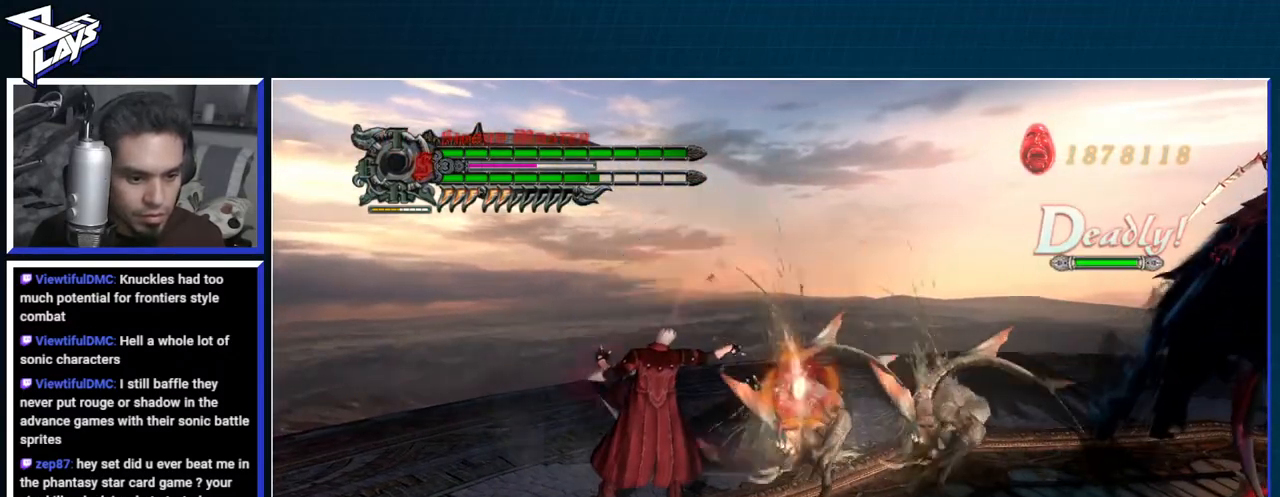
{"buttons": ["Y", "R1"], "left_stick": "down-left", "right_stick": "center", "events": [[100, "Y", "down"]]}
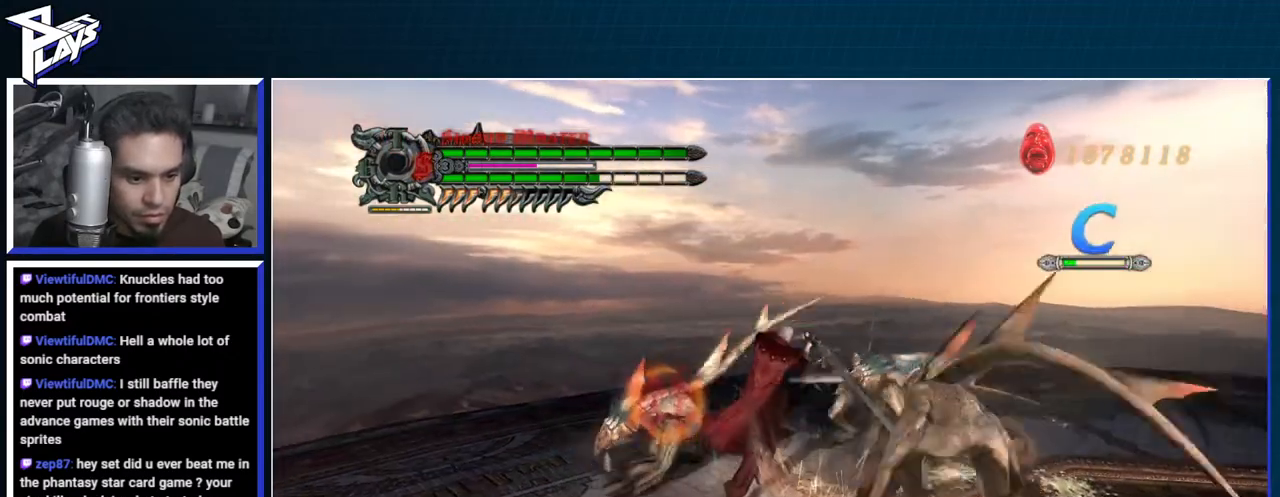
{"buttons": ["Y", "R1", "R2"], "left_stick": "center", "right_stick": "center", "events": [[83, "Y", "up"], [100, "left_stick", "center"], [183, "R2", "down"], [283, "R2", "up"], [367, "R2", "down"], [400, "Y", "down"]]}
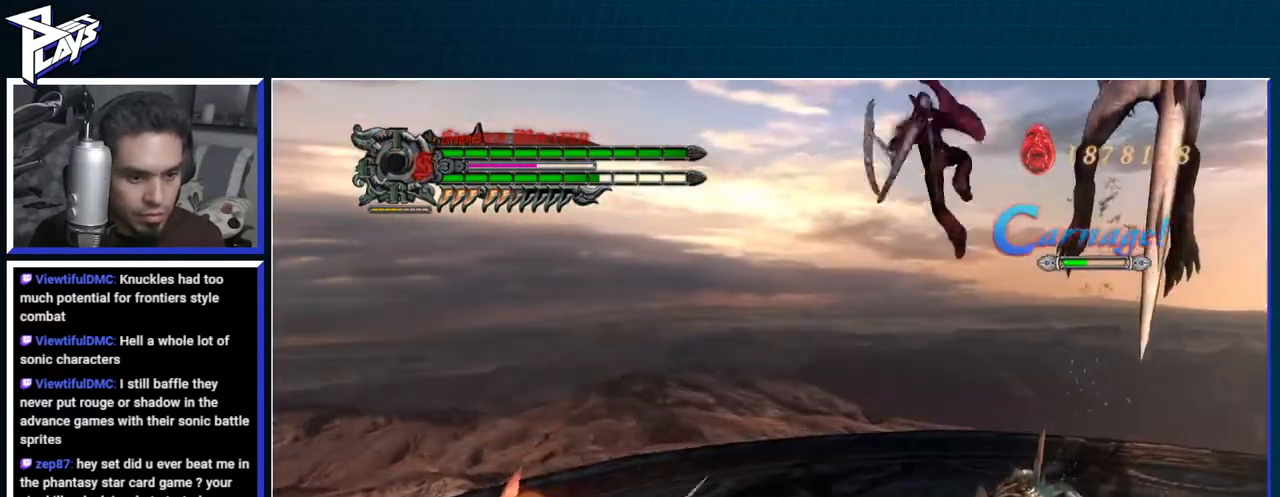
{"buttons": ["DPAD_UP"], "left_stick": "center", "right_stick": "center", "events": [[17, "R2", "up"], [50, "Y", "up"], [83, "R1", "up"], [500, "DPAD_UP", "down"]]}
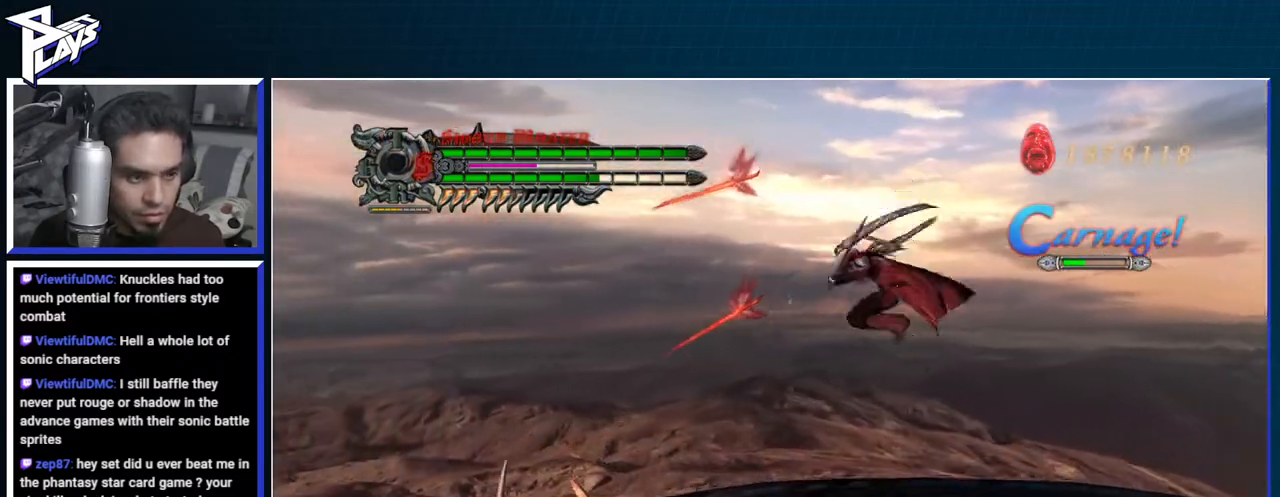
{"buttons": ["DPAD_RIGHT"], "left_stick": "down-left", "right_stick": "center", "events": [[17, "left_stick", "down-left"], [83, "DPAD_UP", "up"], [200, "B", "down"], [250, "B", "up"], [333, "B", "down"], [350, "R2", "down"], [417, "B", "up"], [483, "R2", "up"], [500, "DPAD_RIGHT", "down"]]}
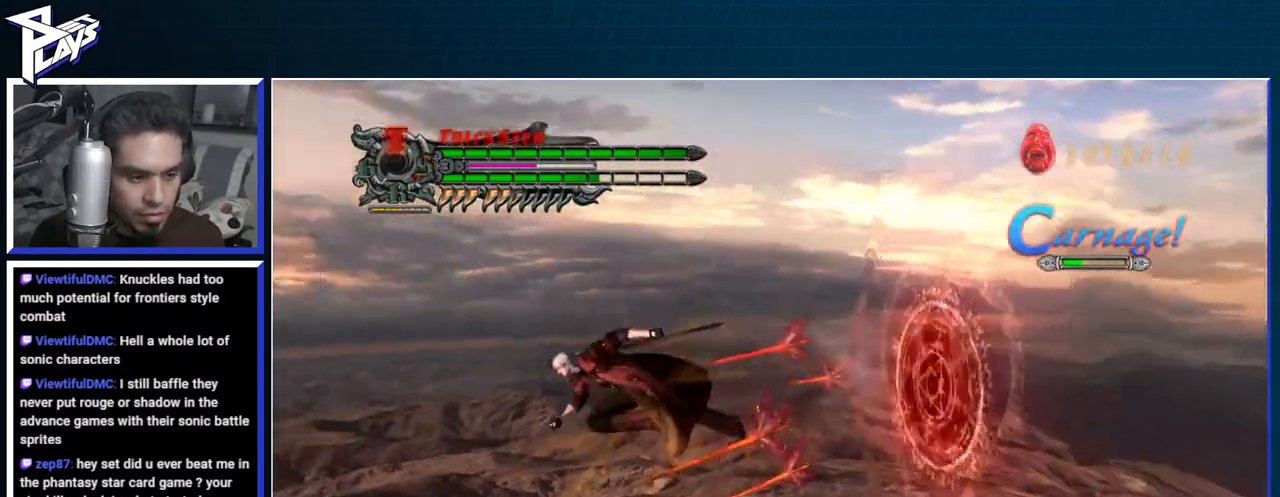
{"buttons": ["R1"], "left_stick": "center", "right_stick": "center", "events": [[17, "L2", "down"], [33, "R2", "down"], [67, "X", "down"], [67, "left_stick", "left"], [117, "DPAD_RIGHT", "up"], [133, "DPAD_RIGHT", "down"], [133, "L2", "up"], [150, "R2", "up"], [150, "X", "up"], [167, "L2", "down"], [183, "R1", "down"], [200, "X", "down"], [250, "left_stick", "center"], [267, "DPAD_RIGHT", "up"], [267, "L2", "up"], [300, "X", "up"]]}
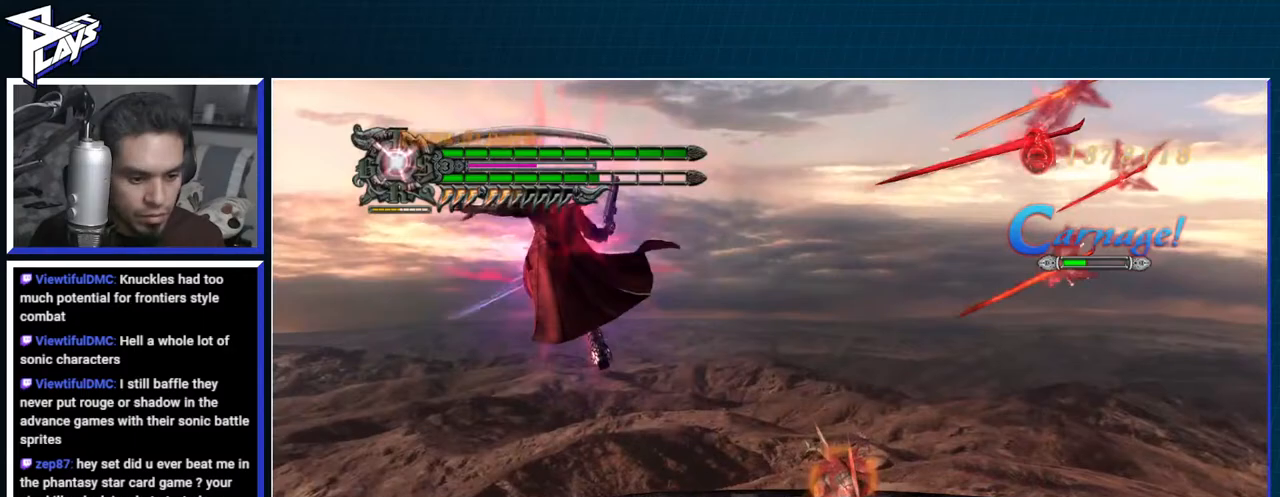
{"buttons": ["Y", "R1"], "left_stick": "center", "right_stick": "center", "events": [[83, "L2", "down"], [117, "left_stick", "right"], [167, "L2", "up"], [217, "L2", "down"], [300, "L2", "up"], [300, "Y", "down"], [367, "Y", "up"], [417, "left_stick", "center"], [467, "Y", "down"]]}
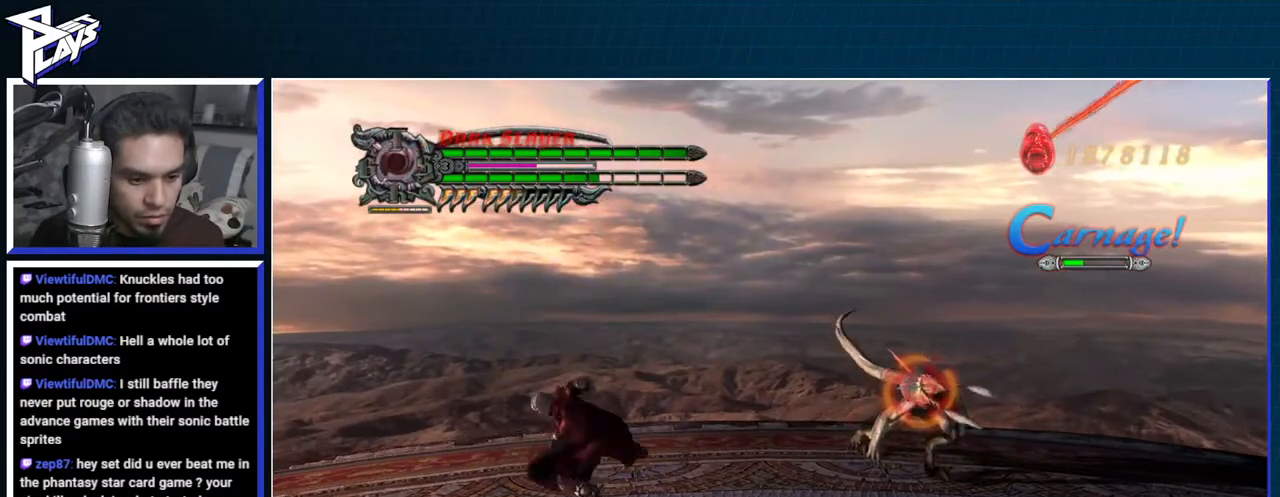
{"buttons": ["R1", "R2"], "left_stick": "center", "right_stick": "center", "events": [[17, "Y", "up"], [100, "Y", "down"], [167, "Y", "up"], [267, "Y", "down"], [317, "Y", "up"], [467, "R2", "down"]]}